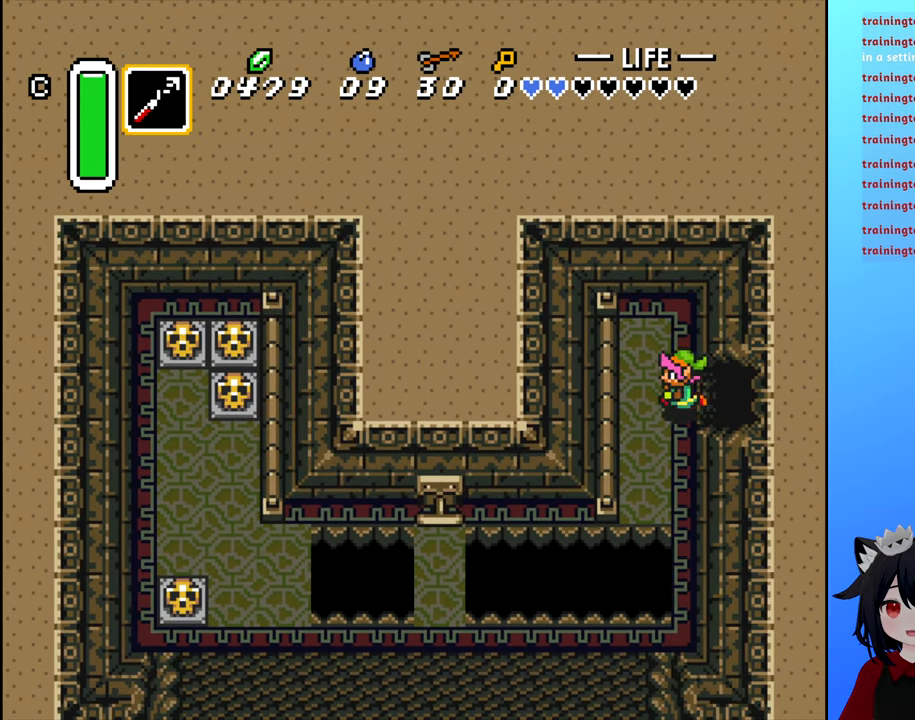
Gameplay with a controller (Nintendo layout); each line is a JSON object with the inputs held at the frame after it. "events" lists button and stick changes between this image and that frame as [ms after this image, input, new state], when the widget could be followed in between. Not read: L3 R3.
{"buttons": [], "events": []}
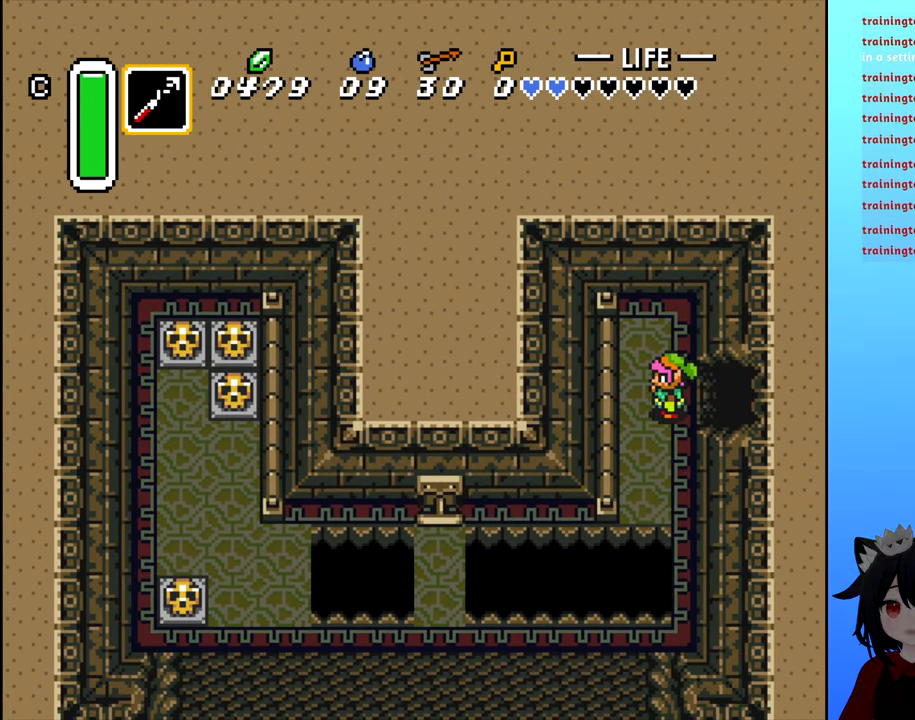
{"buttons": [], "events": []}
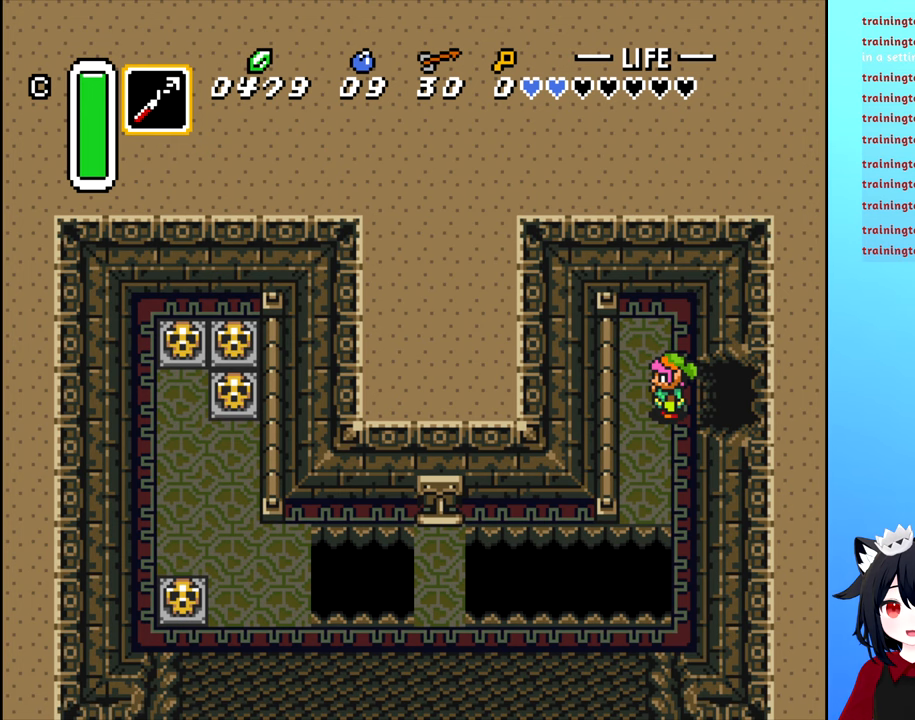
{"buttons": [], "events": []}
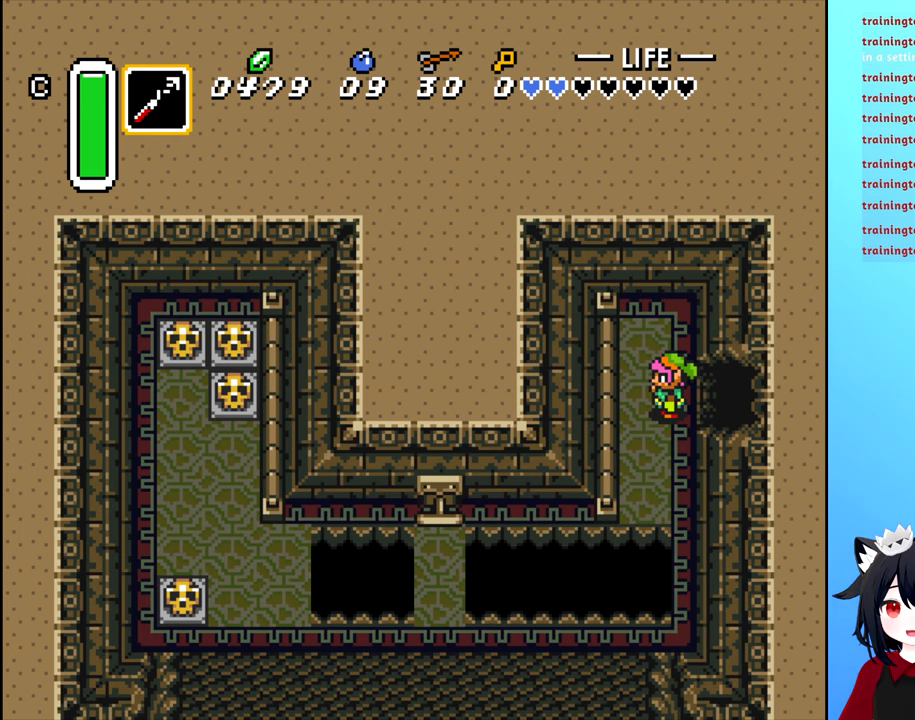
{"buttons": [], "events": []}
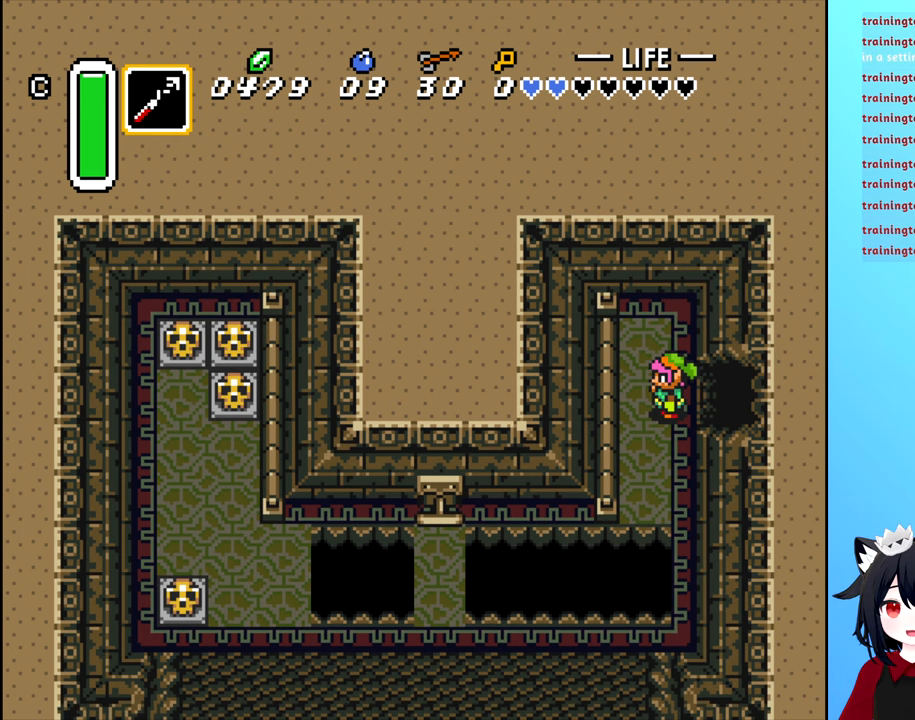
{"buttons": [], "events": []}
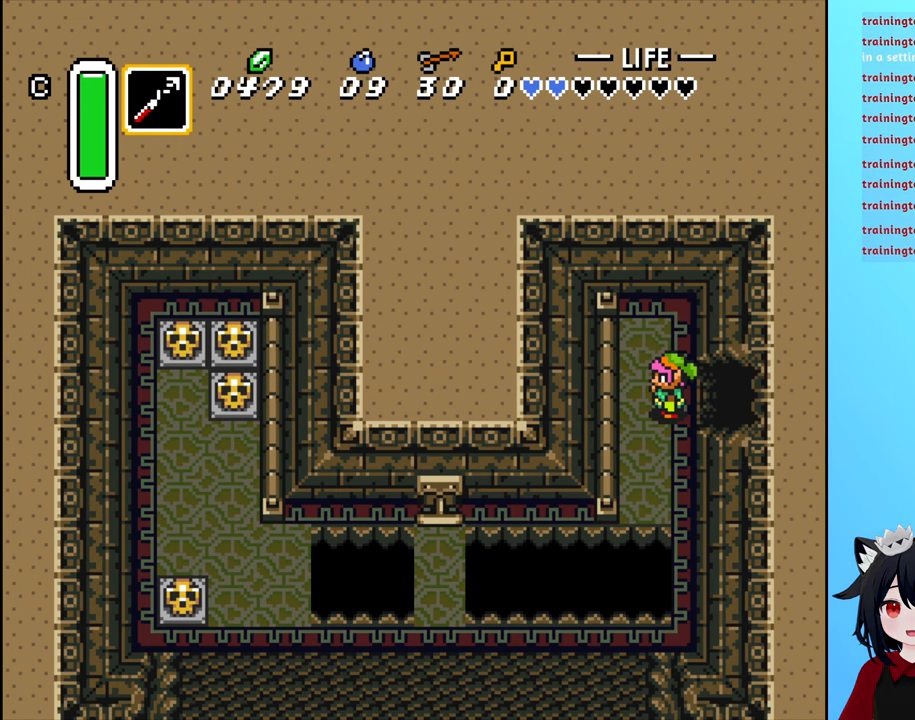
{"buttons": [], "events": []}
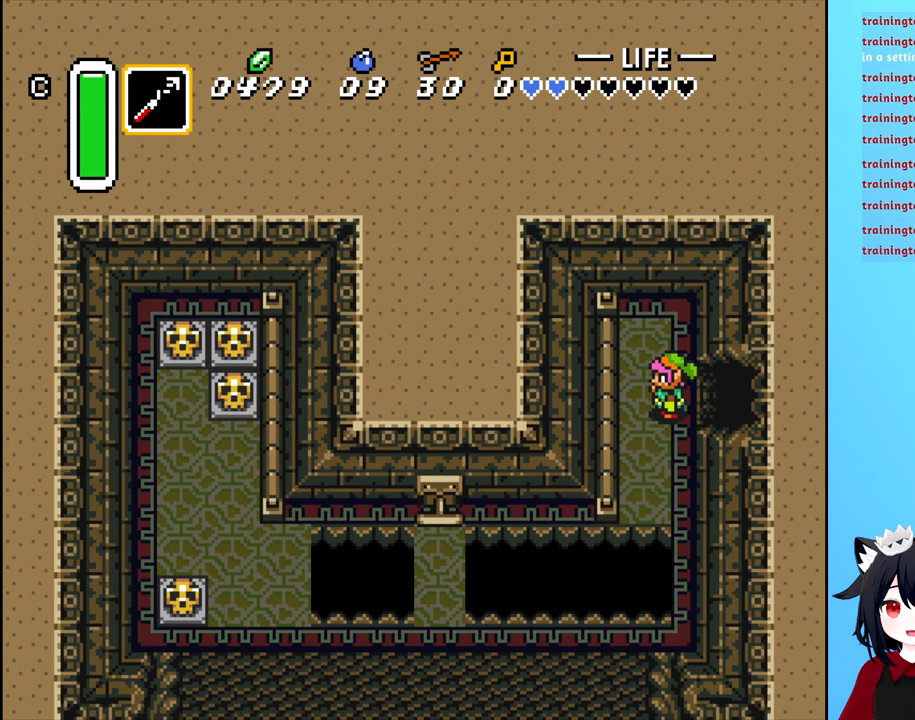
{"buttons": [], "events": []}
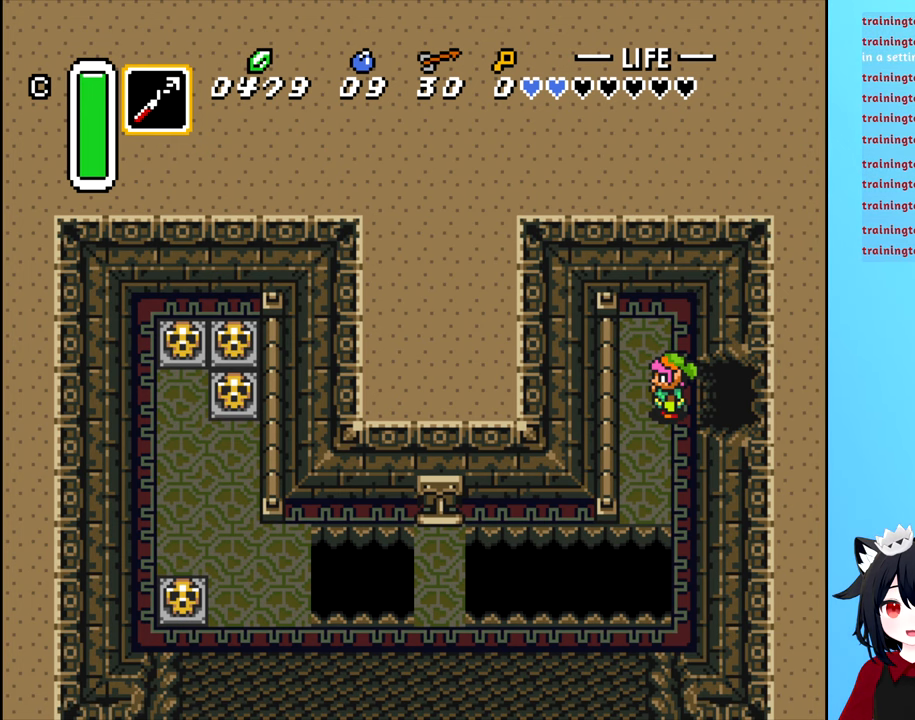
{"buttons": [], "events": []}
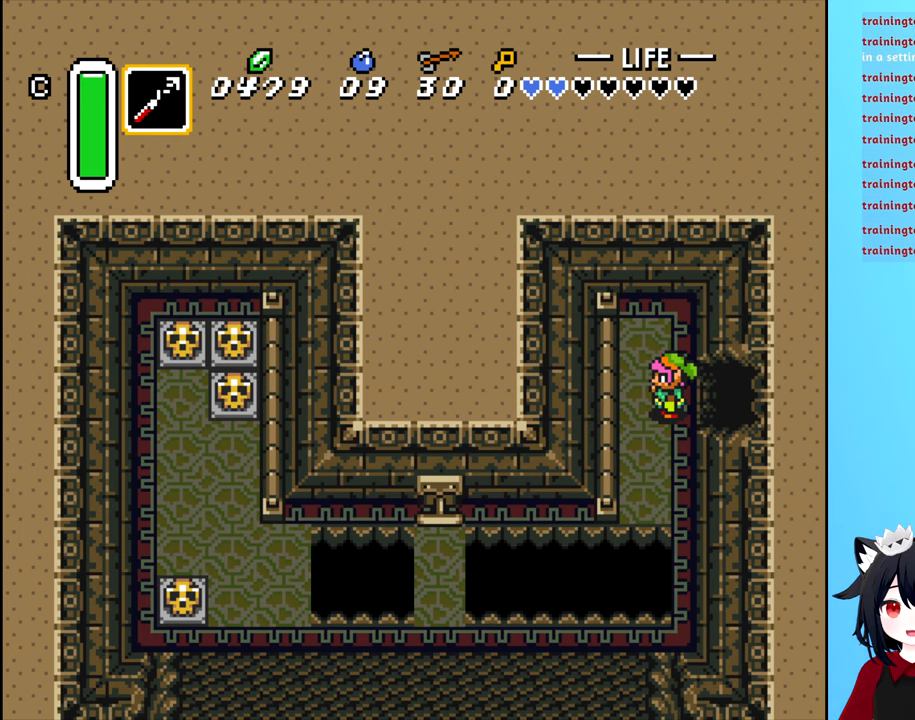
{"buttons": [], "events": []}
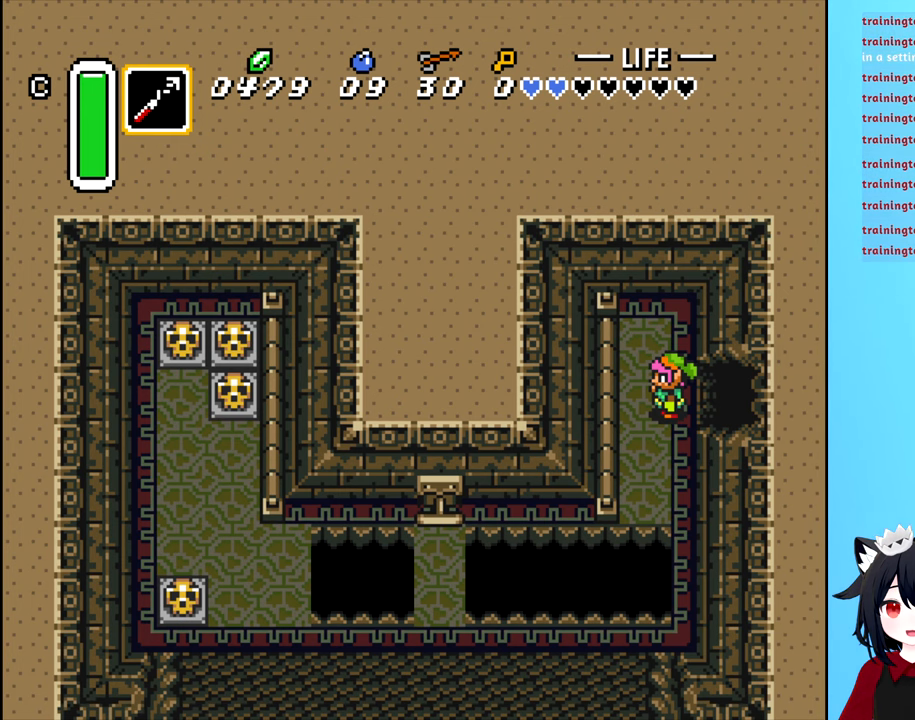
{"buttons": [], "events": []}
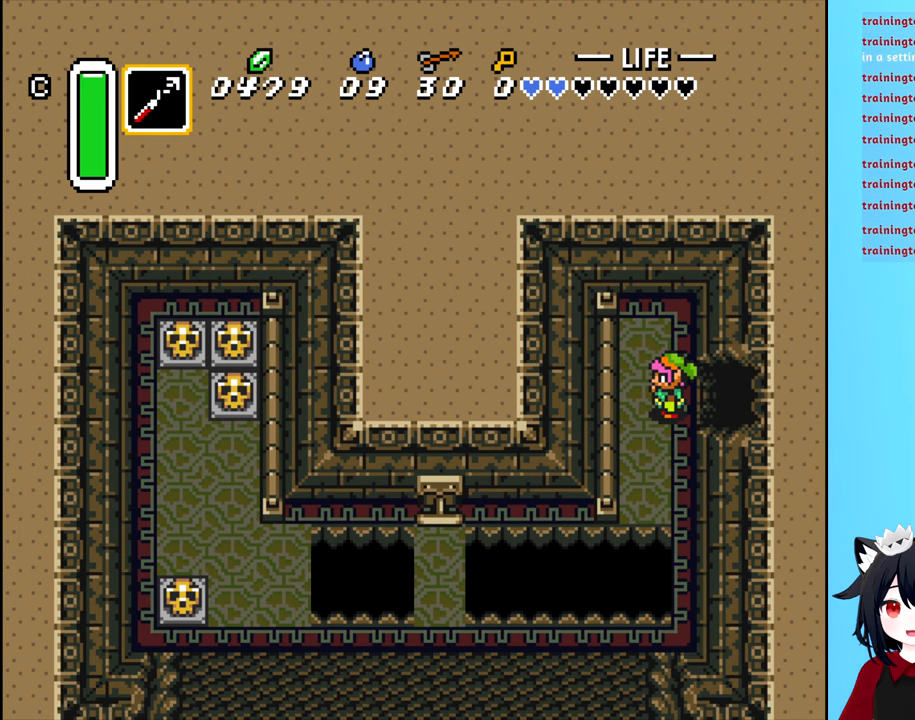
{"buttons": ["DPAD_DOWN"], "events": [[250, "DPAD_LEFT", "down"], [383, "DPAD_DOWN", "down"], [383, "DPAD_LEFT", "up"]]}
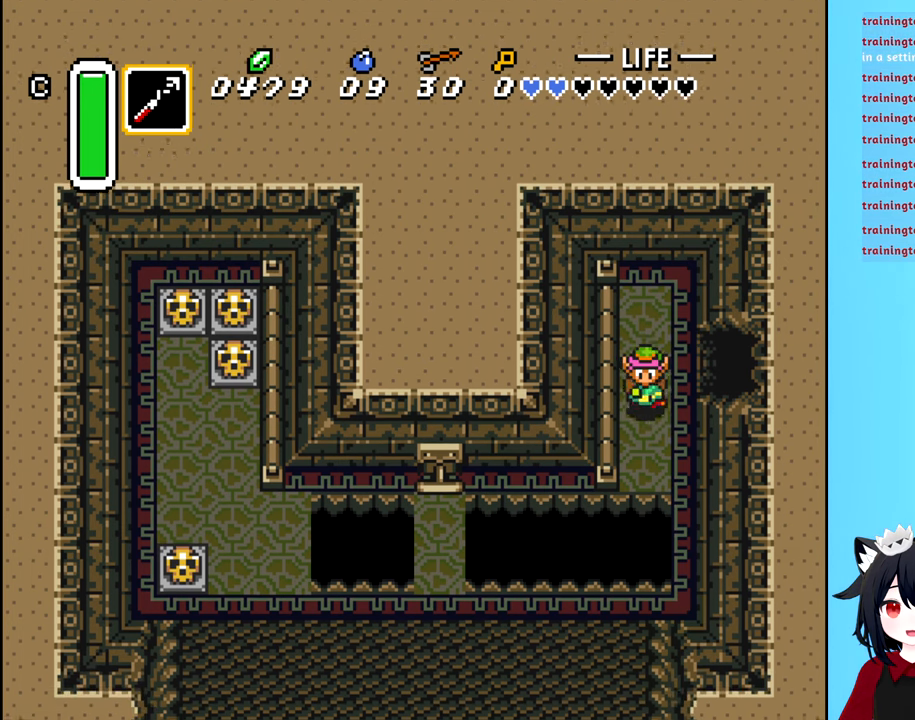
{"buttons": [], "events": [[200, "DPAD_DOWN", "up"]]}
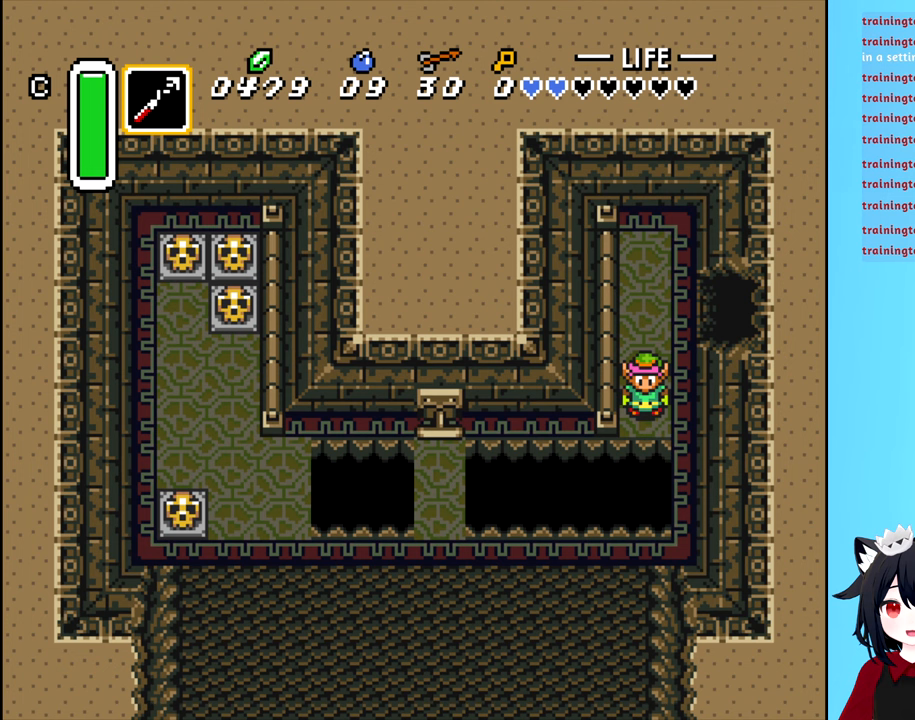
{"buttons": [], "events": []}
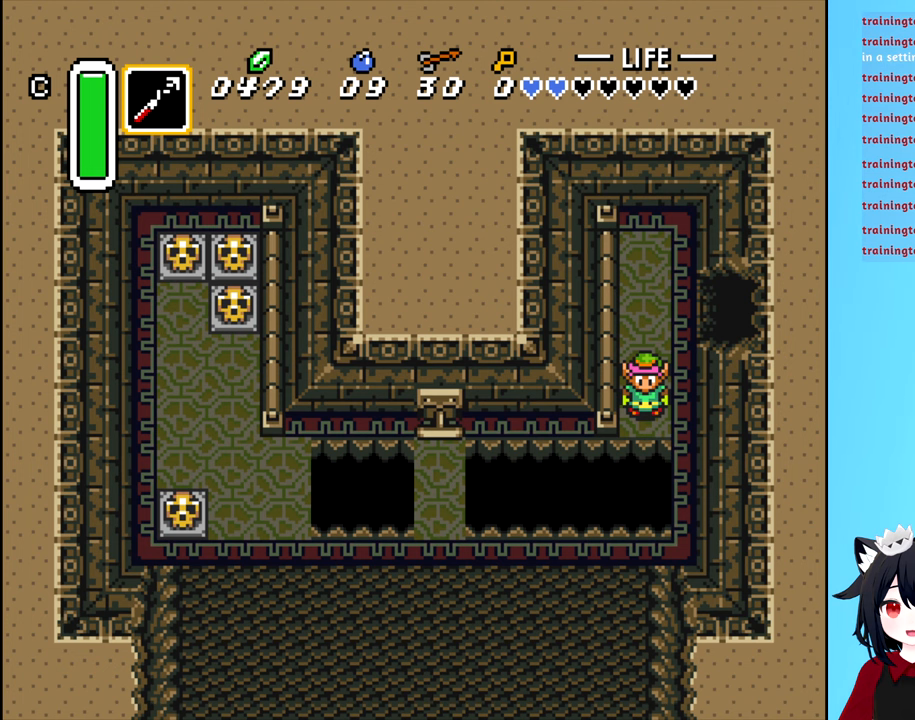
{"buttons": [], "events": []}
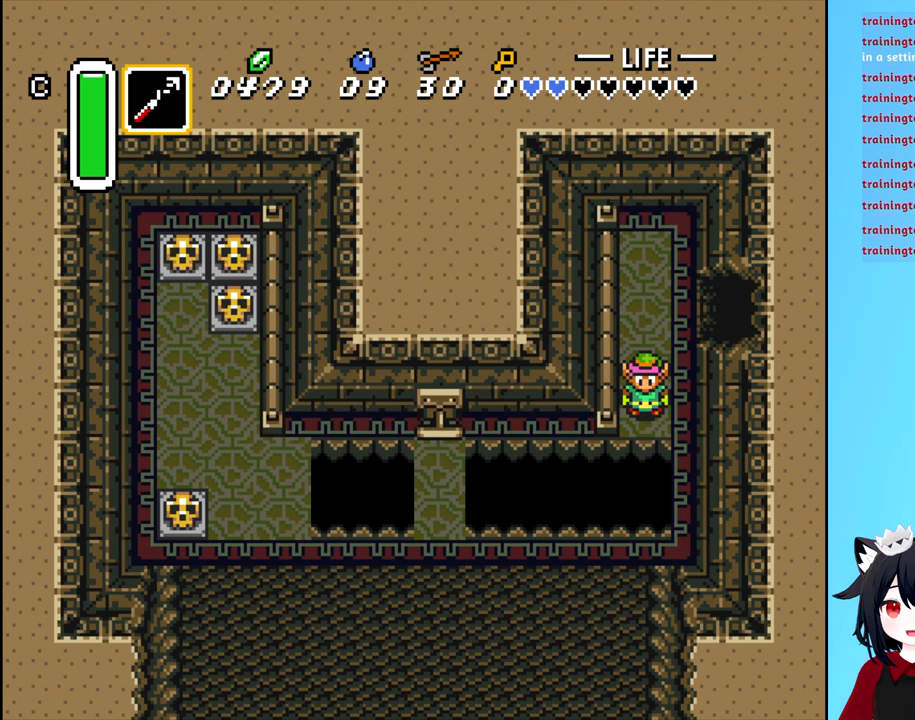
{"buttons": [], "events": []}
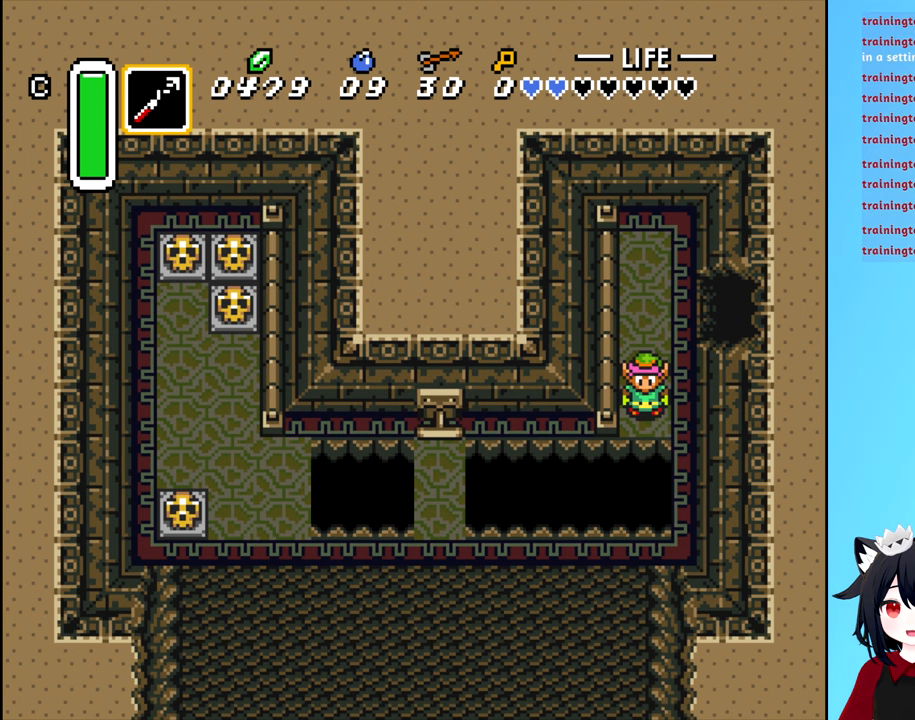
{"buttons": ["DPAD_UP"], "events": [[467, "DPAD_UP", "down"]]}
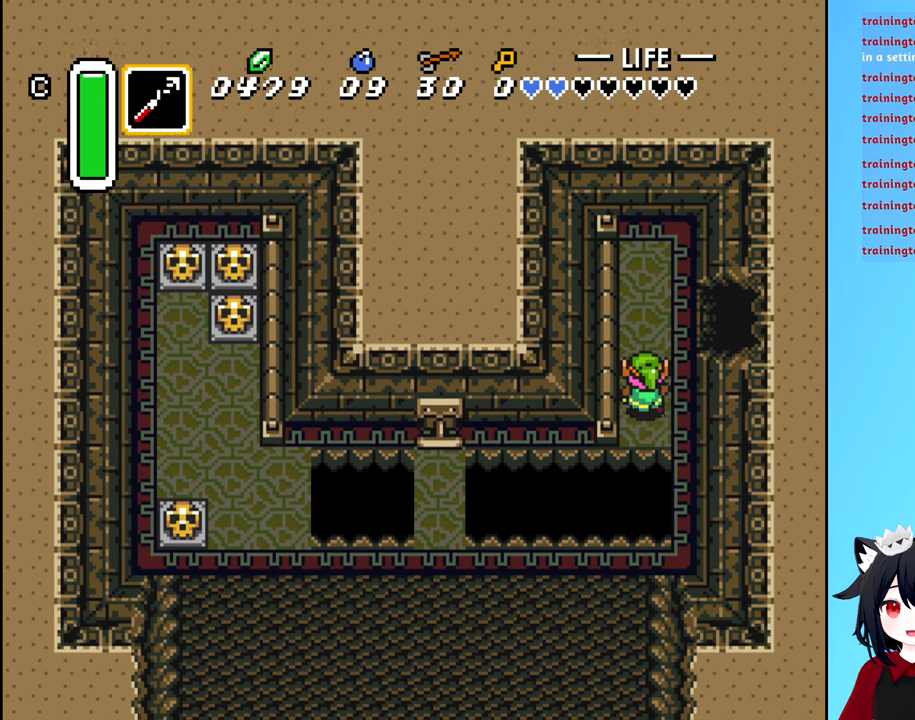
{"buttons": ["DPAD_UP", "DPAD_RIGHT"], "events": [[150, "DPAD_UP", "up"], [433, "DPAD_RIGHT", "down"], [500, "DPAD_UP", "down"]]}
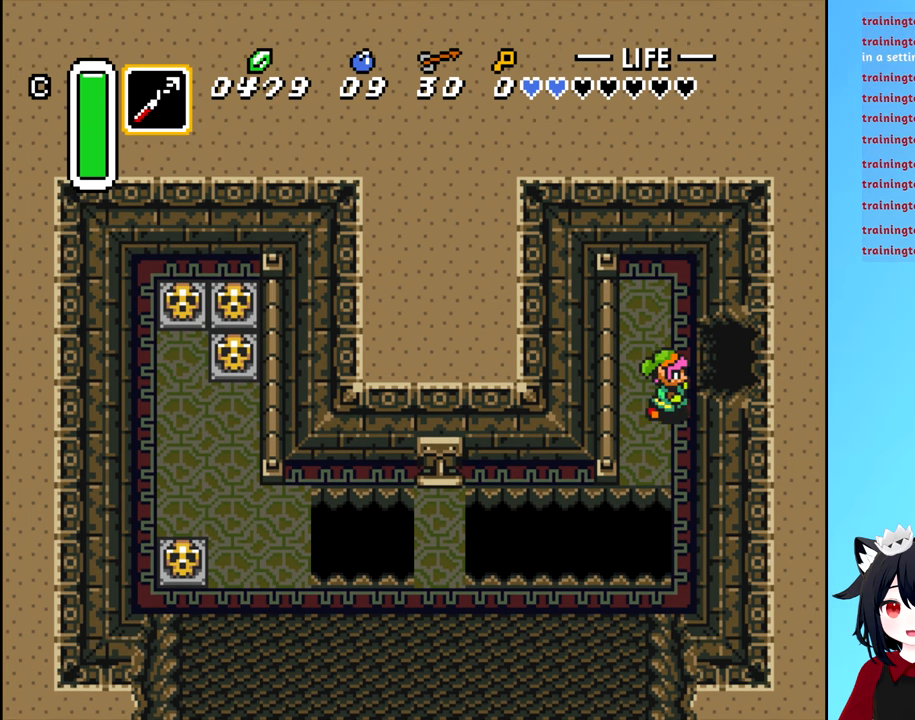
{"buttons": ["DPAD_RIGHT"], "events": [[100, "DPAD_UP", "up"]]}
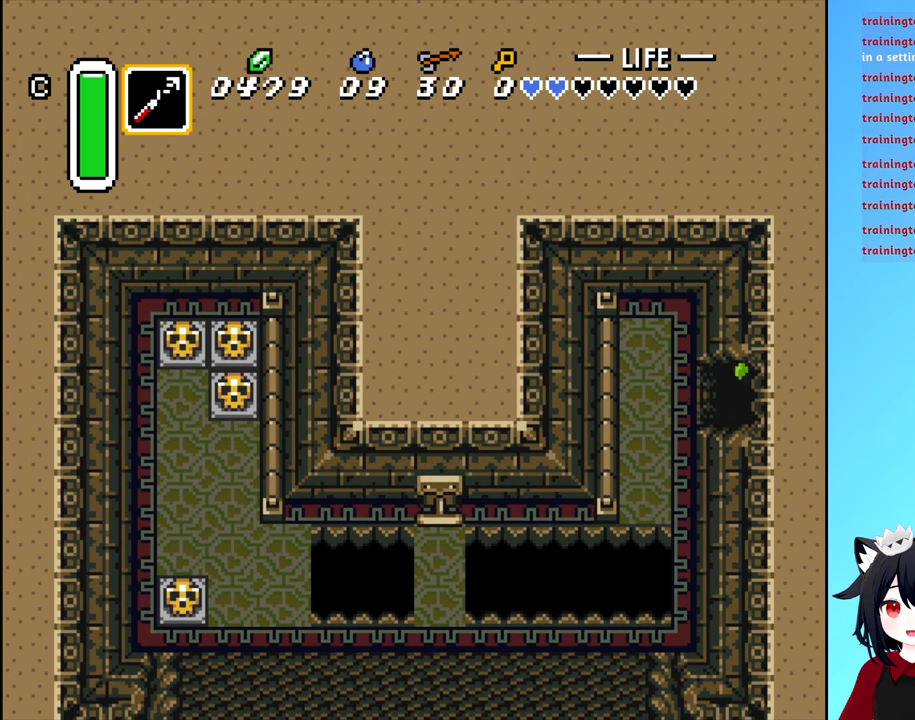
{"buttons": [], "events": [[383, "DPAD_RIGHT", "up"]]}
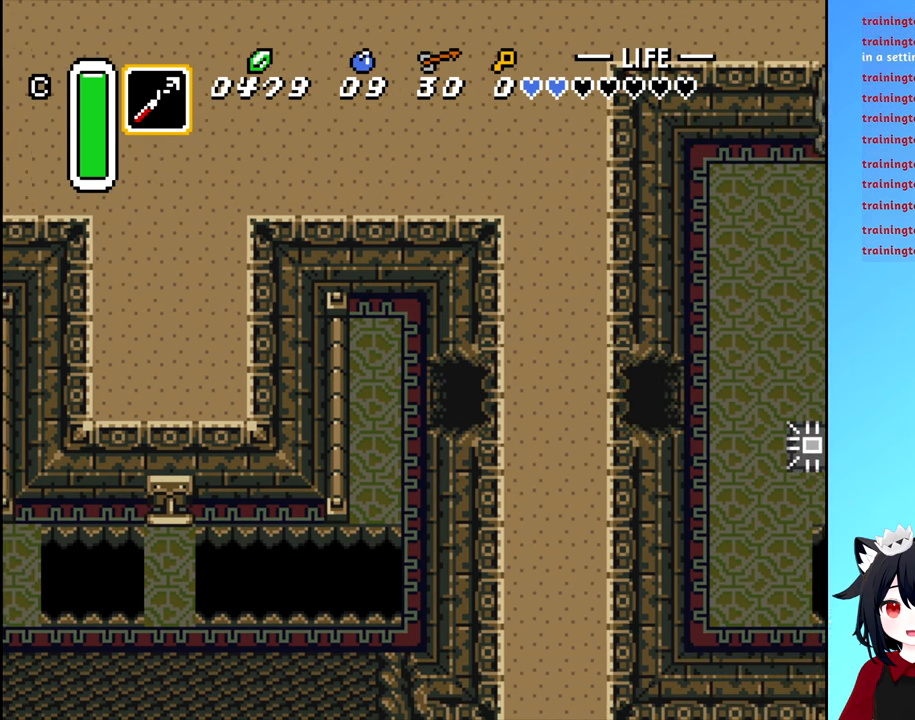
{"buttons": [], "events": []}
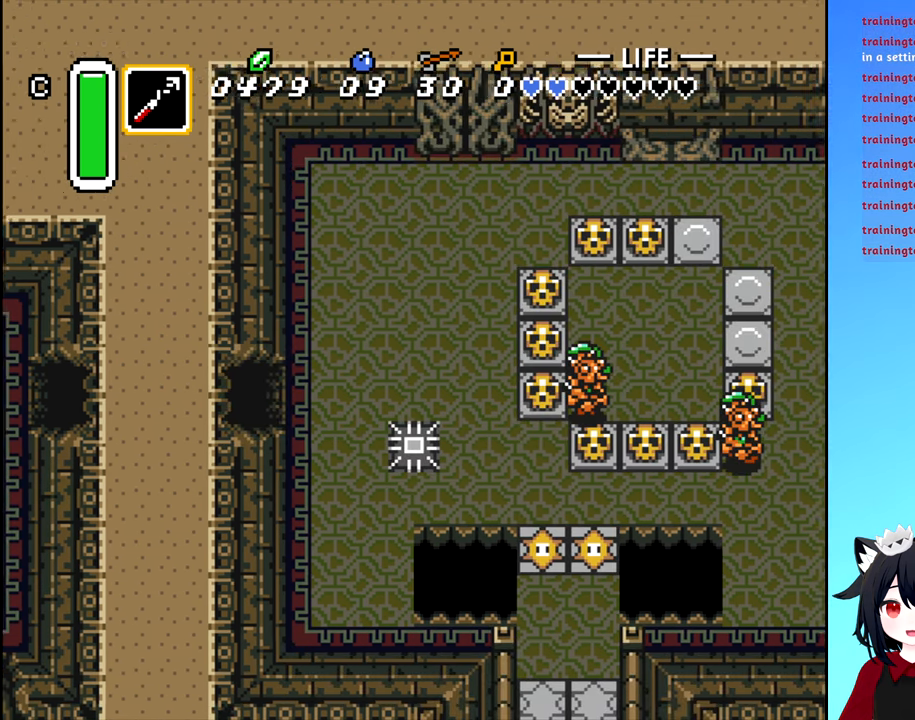
{"buttons": ["DPAD_DOWN"], "events": [[383, "DPAD_DOWN", "down"]]}